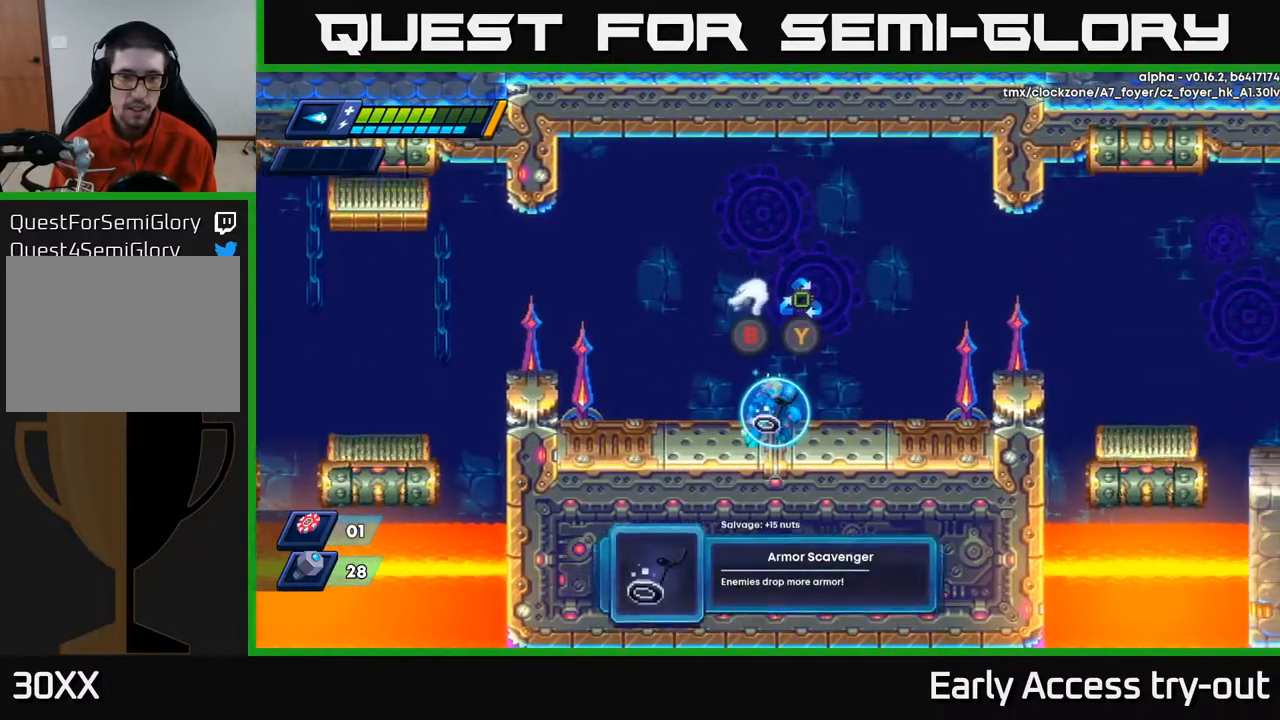
Gameplay with a controller (Xbox layout); each line is a JSON object with the inputs held at the frame after it. "events" lists button and stick changes between this image and that frame as [ms after this image, input, new state], when the widget could be followed in between. Not read: left_stick.
{"buttons": [], "right_stick": "center", "events": []}
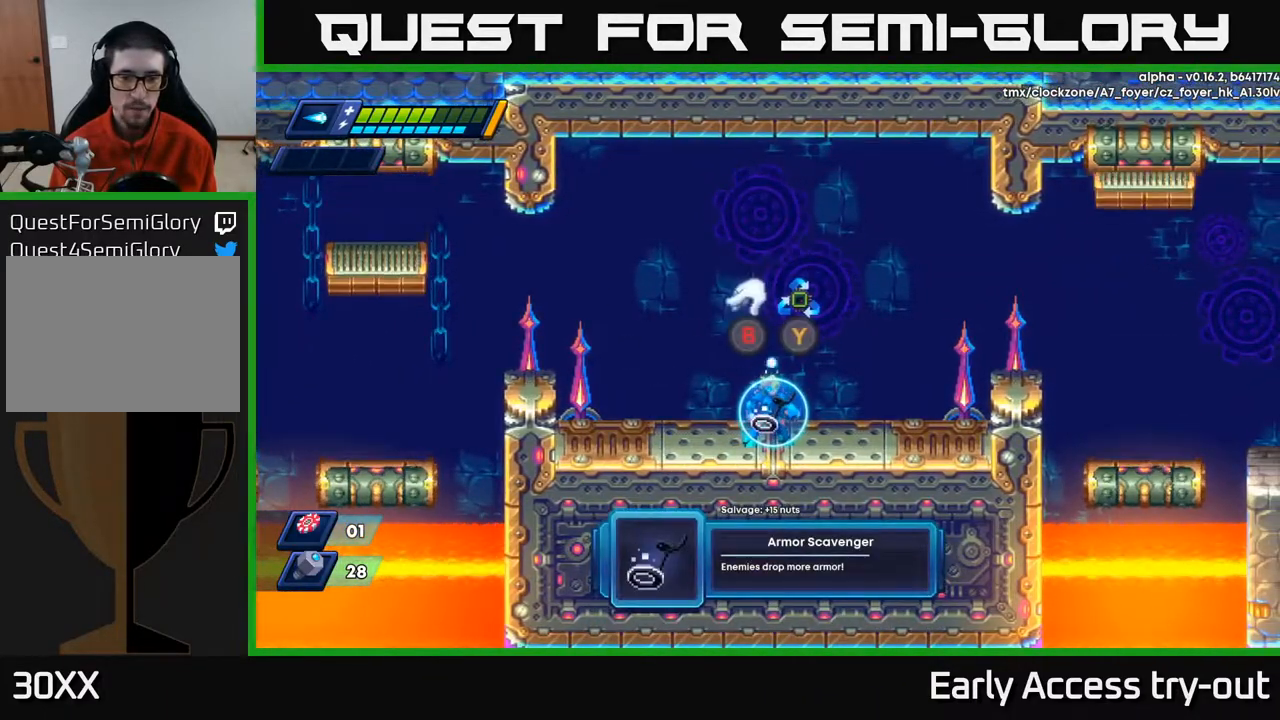
{"buttons": [], "right_stick": "center", "events": []}
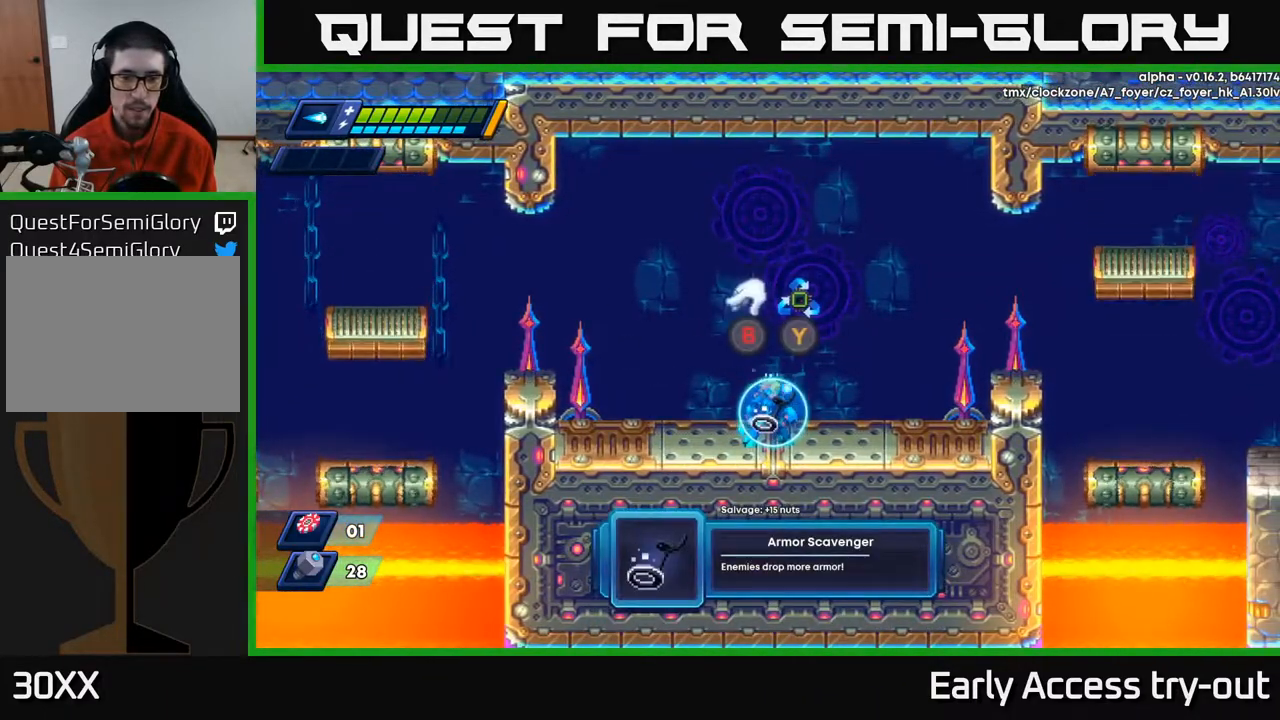
{"buttons": ["DPAD_RIGHT"], "right_stick": "center", "events": [[233, "B", "down"], [283, "B", "up"], [333, "DPAD_RIGHT", "down"]]}
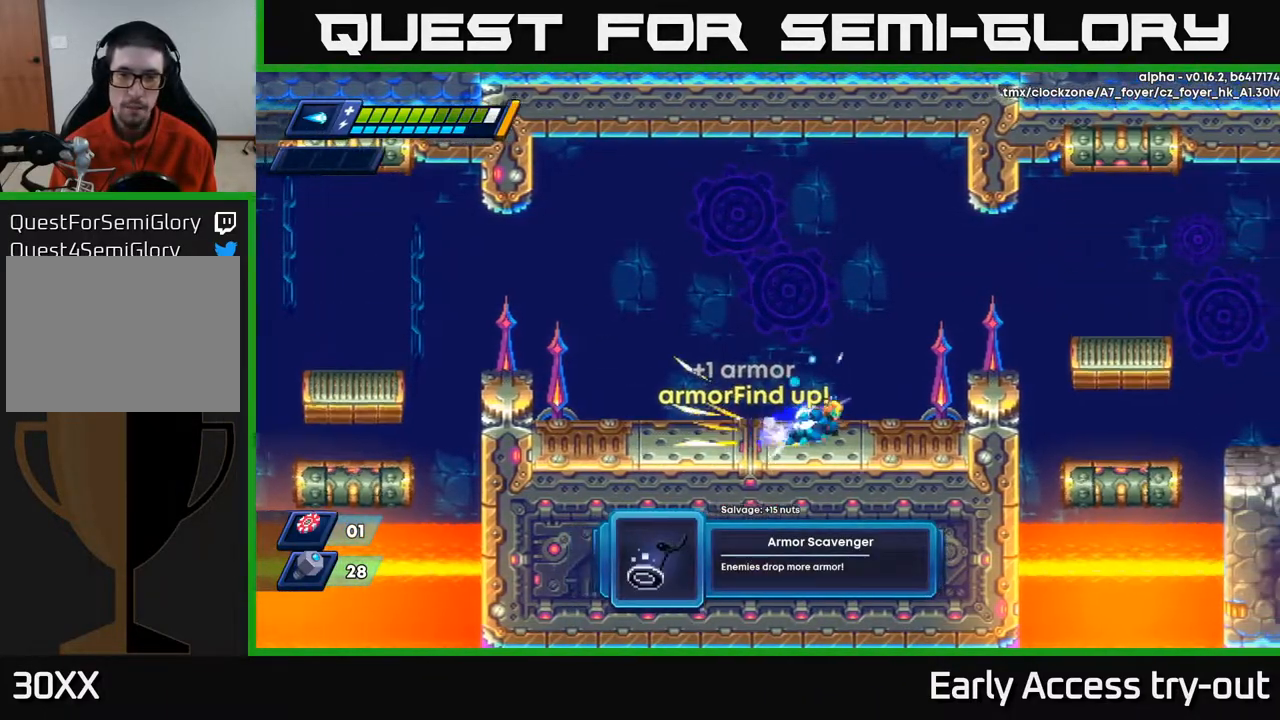
{"buttons": ["A", "DPAD_RIGHT"], "right_stick": "center", "events": [[300, "A", "down"]]}
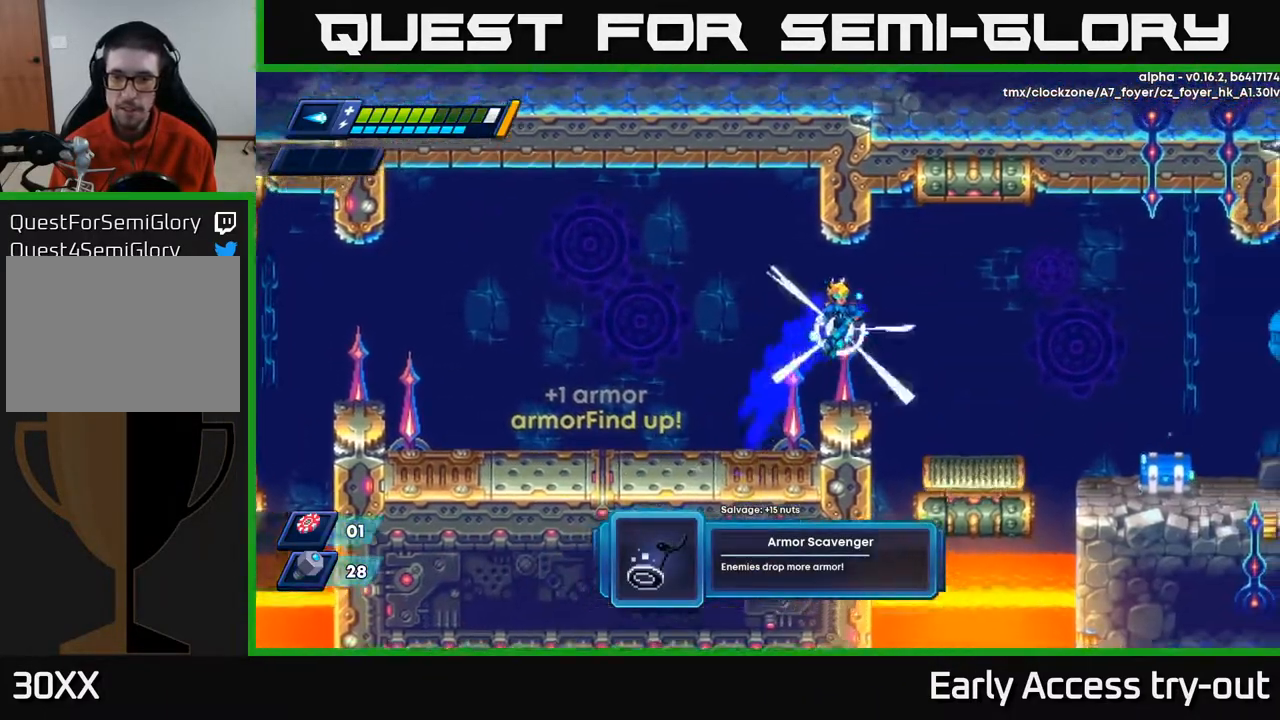
{"buttons": ["A", "DPAD_RIGHT"], "right_stick": "center", "events": [[17, "A", "up"], [500, "A", "down"]]}
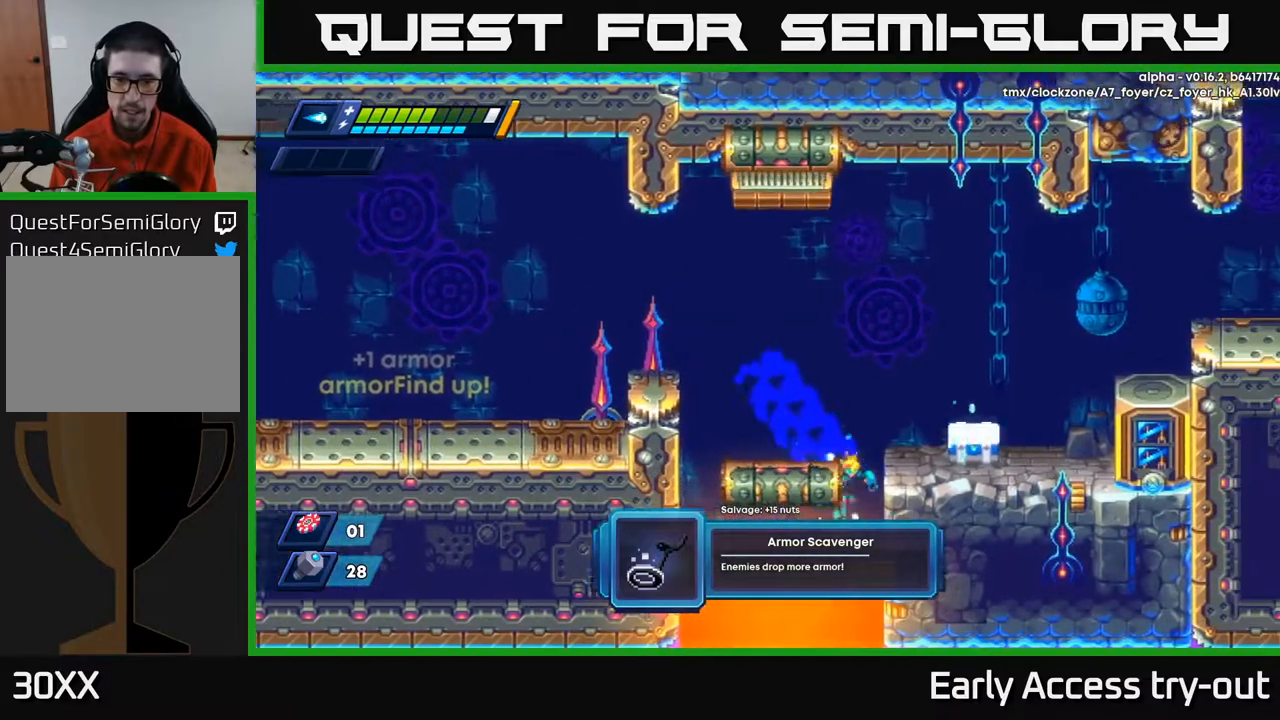
{"buttons": ["DPAD_RIGHT"], "right_stick": "center", "events": [[200, "A", "up"], [250, "A", "down"], [400, "A", "up"]]}
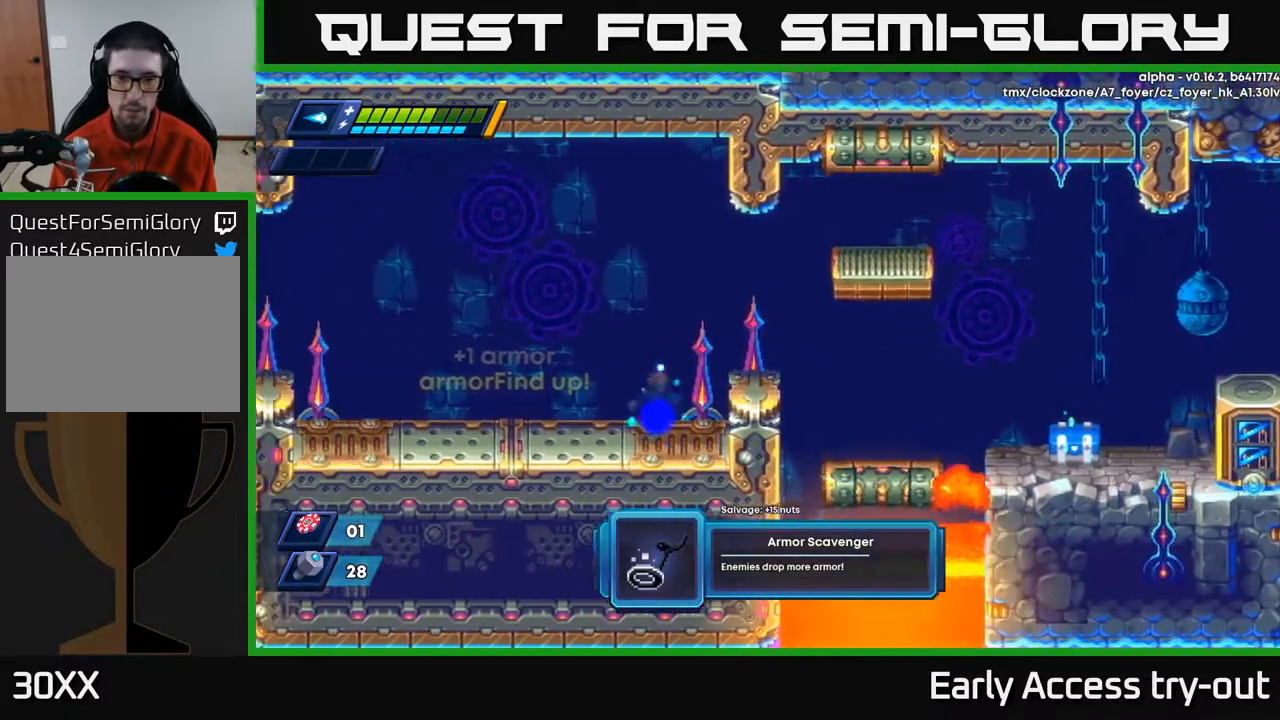
{"buttons": ["A", "DPAD_RIGHT"], "right_stick": "center", "events": [[67, "DPAD_RIGHT", "up"], [317, "DPAD_RIGHT", "down"], [433, "A", "down"]]}
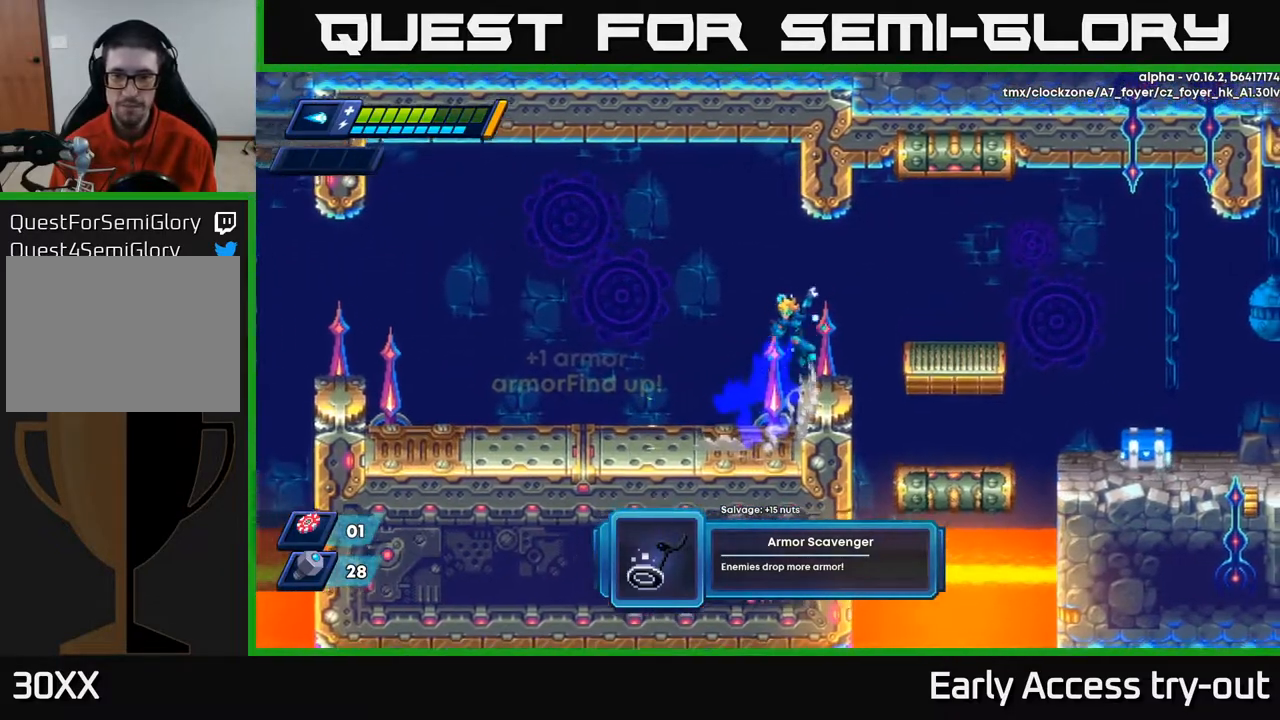
{"buttons": ["DPAD_RIGHT"], "right_stick": "center", "events": [[483, "A", "up"]]}
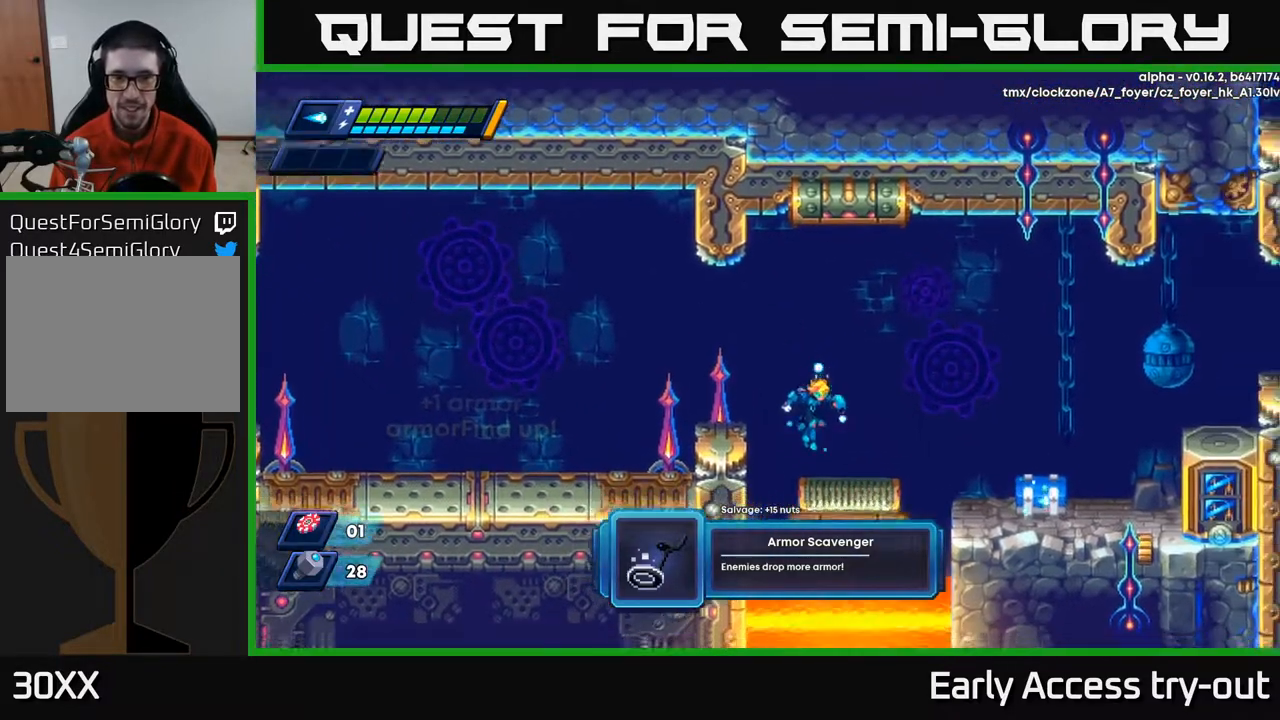
{"buttons": ["DPAD_RIGHT"], "right_stick": "center", "events": [[217, "A", "down"], [417, "A", "up"]]}
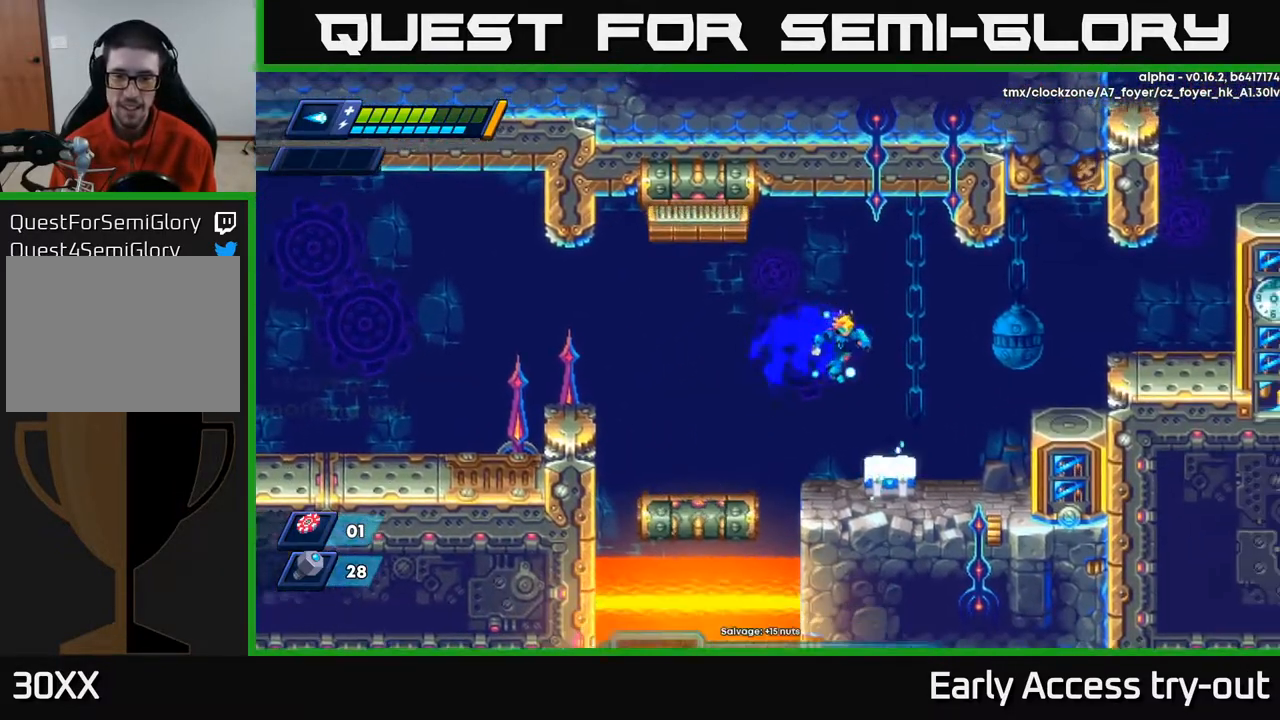
{"buttons": ["X"], "right_stick": "center", "events": [[200, "DPAD_RIGHT", "up"], [383, "DPAD_LEFT", "down"], [383, "X", "down"], [450, "X", "up"], [467, "DPAD_LEFT", "up"], [500, "X", "down"]]}
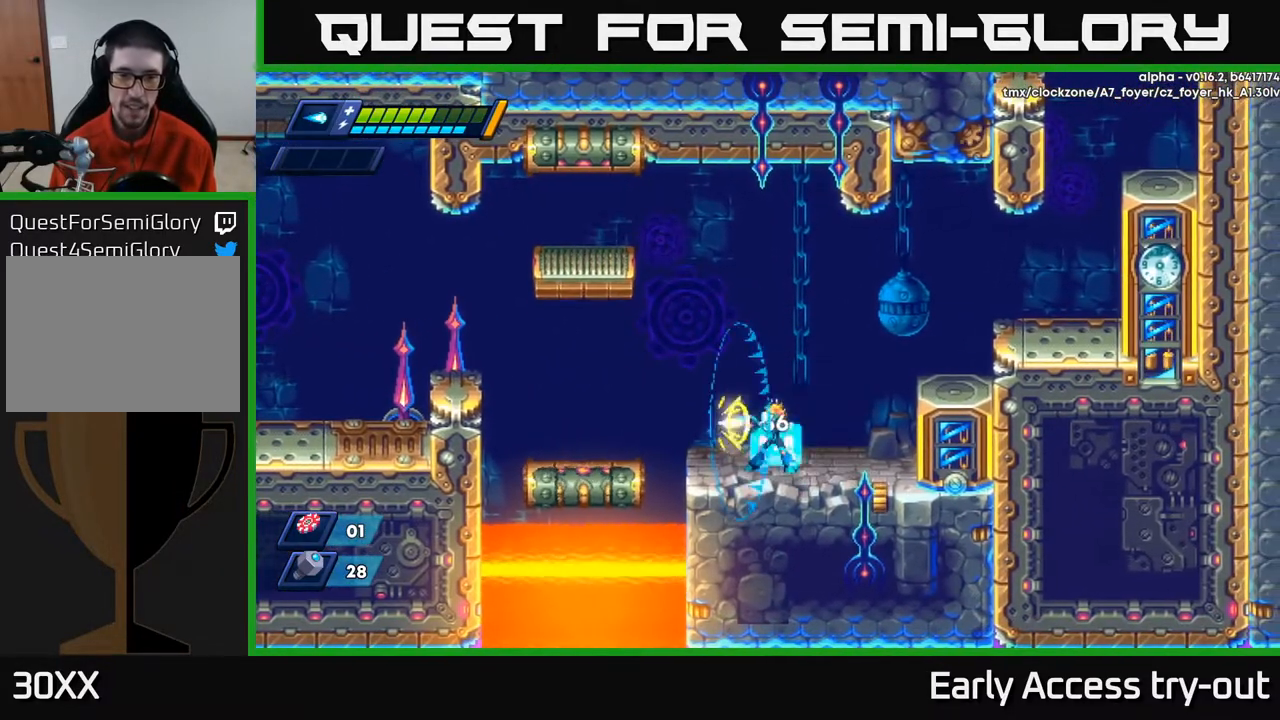
{"buttons": [], "right_stick": "center", "events": [[100, "X", "up"], [250, "DPAD_LEFT", "down"], [317, "A", "down"], [367, "DPAD_LEFT", "up"], [400, "A", "up"], [450, "DPAD_RIGHT", "down"], [500, "DPAD_RIGHT", "up"]]}
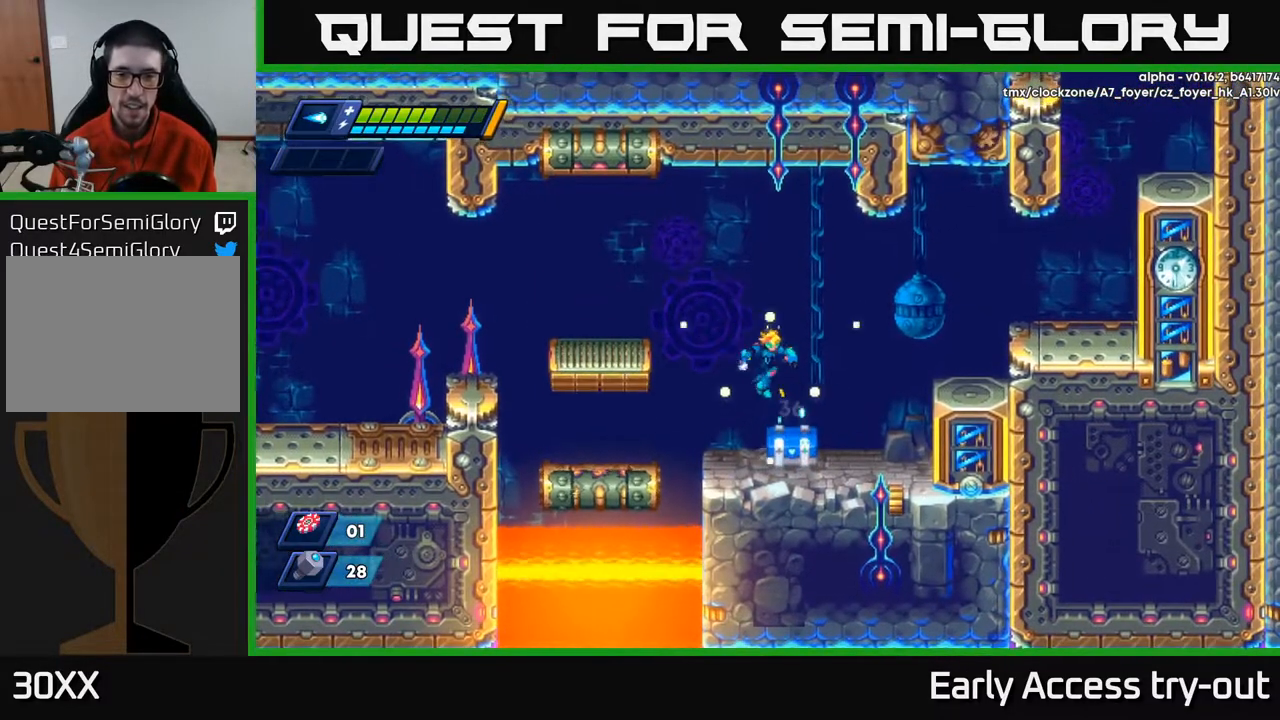
{"buttons": ["DPAD_RIGHT"], "right_stick": "center", "events": [[233, "X", "down"], [300, "X", "up"], [367, "X", "down"], [433, "A", "down"], [467, "X", "up"], [500, "A", "up"], [500, "DPAD_RIGHT", "down"]]}
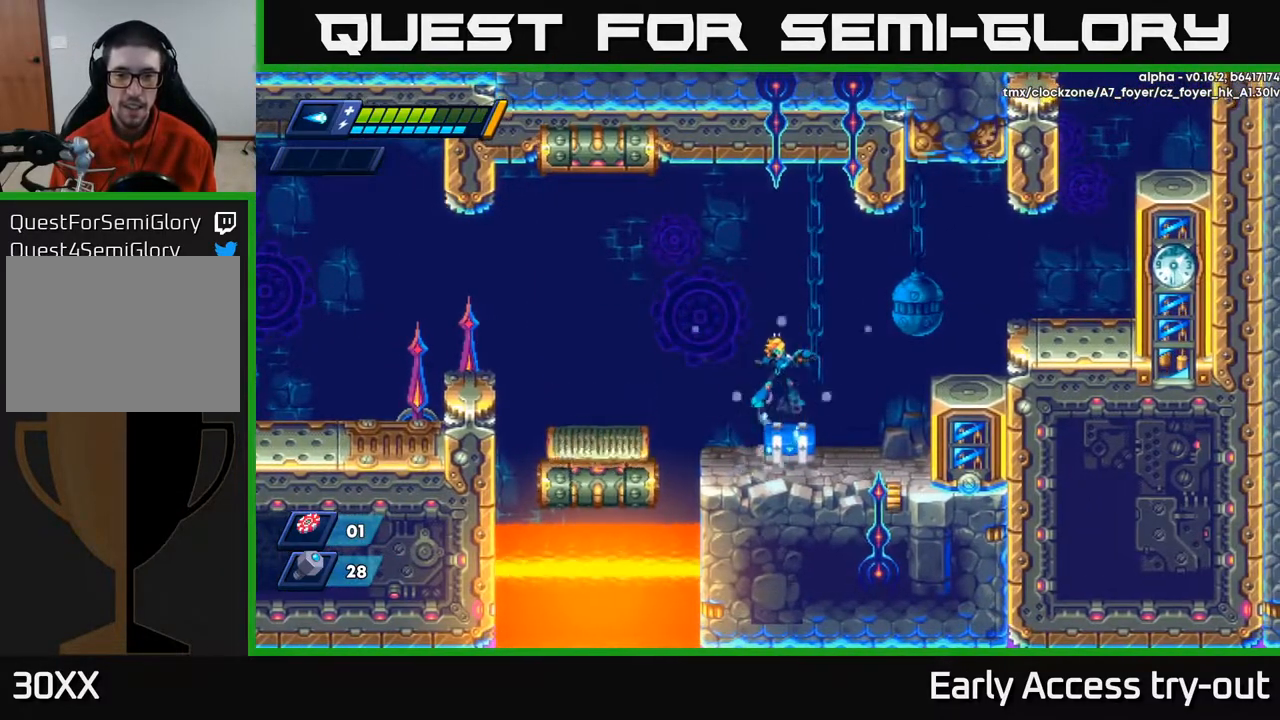
{"buttons": ["X", "DPAD_RIGHT"], "right_stick": "center", "events": [[150, "DPAD_RIGHT", "up"], [183, "DPAD_LEFT", "down"], [433, "DPAD_LEFT", "up"], [450, "DPAD_RIGHT", "down"], [483, "X", "down"]]}
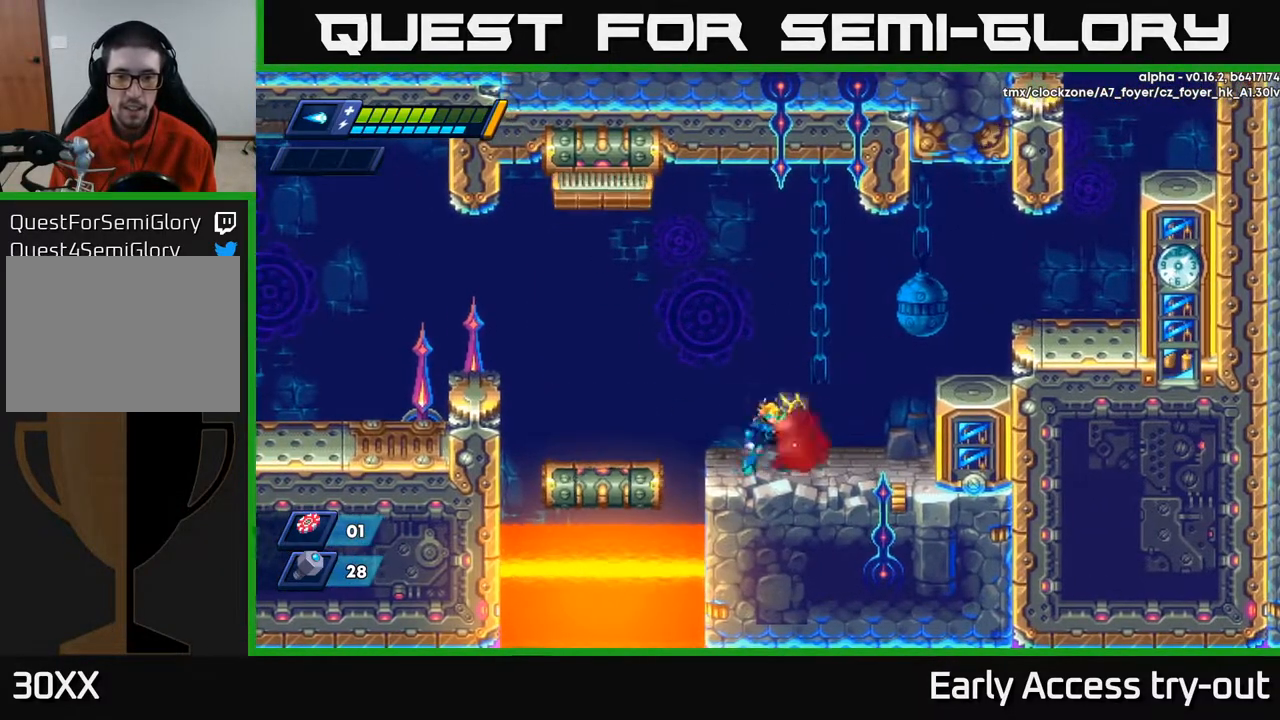
{"buttons": ["DPAD_LEFT"], "right_stick": "center", "events": [[17, "DPAD_RIGHT", "up"], [50, "X", "up"], [117, "X", "down"], [233, "A", "down"], [250, "X", "up"], [267, "DPAD_RIGHT", "down"], [317, "A", "up"], [467, "DPAD_RIGHT", "up"], [500, "DPAD_LEFT", "down"]]}
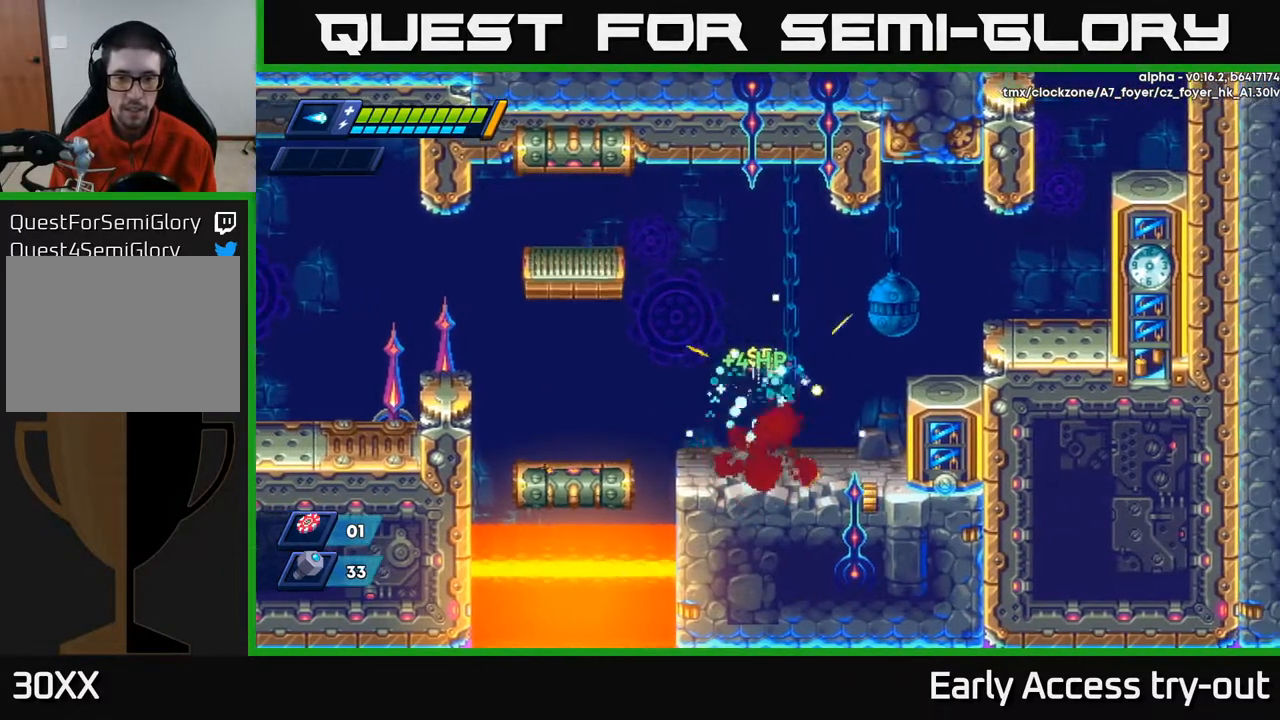
{"buttons": ["DPAD_RIGHT"], "right_stick": "center", "events": [[217, "DPAD_LEFT", "up"], [250, "DPAD_RIGHT", "down"]]}
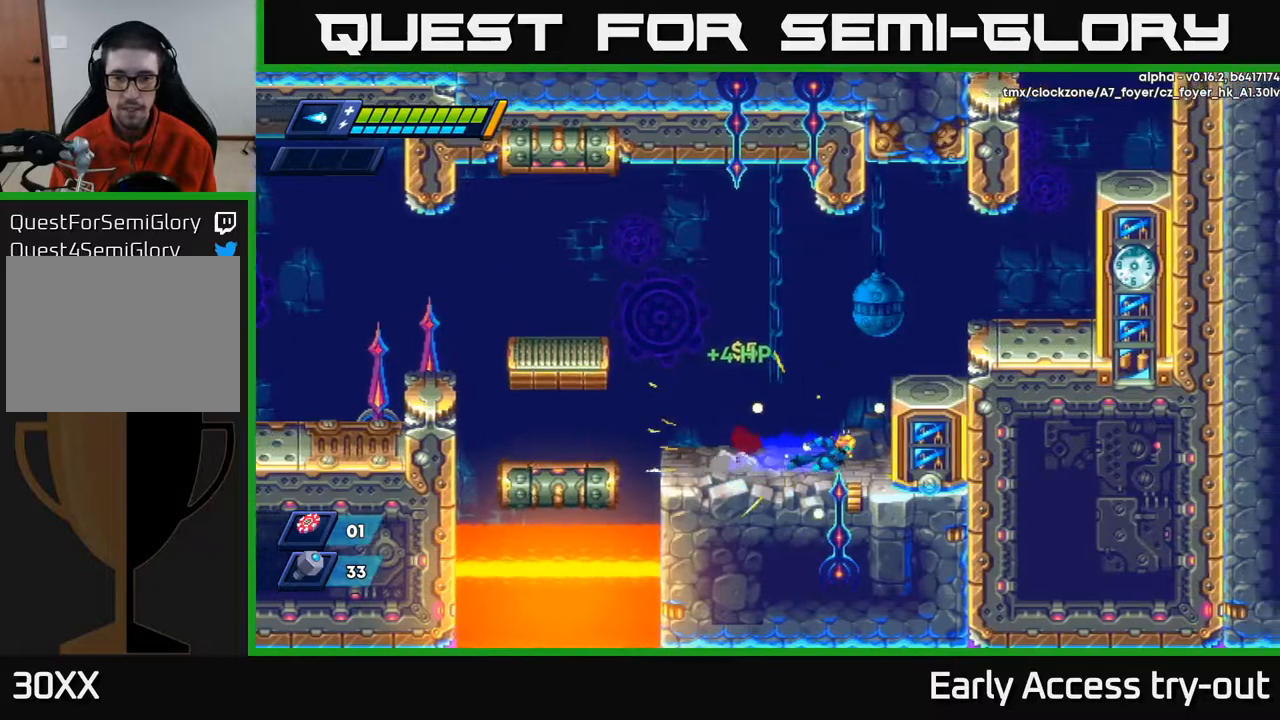
{"buttons": ["DPAD_RIGHT"], "right_stick": "center", "events": [[100, "A", "down"], [483, "A", "up"]]}
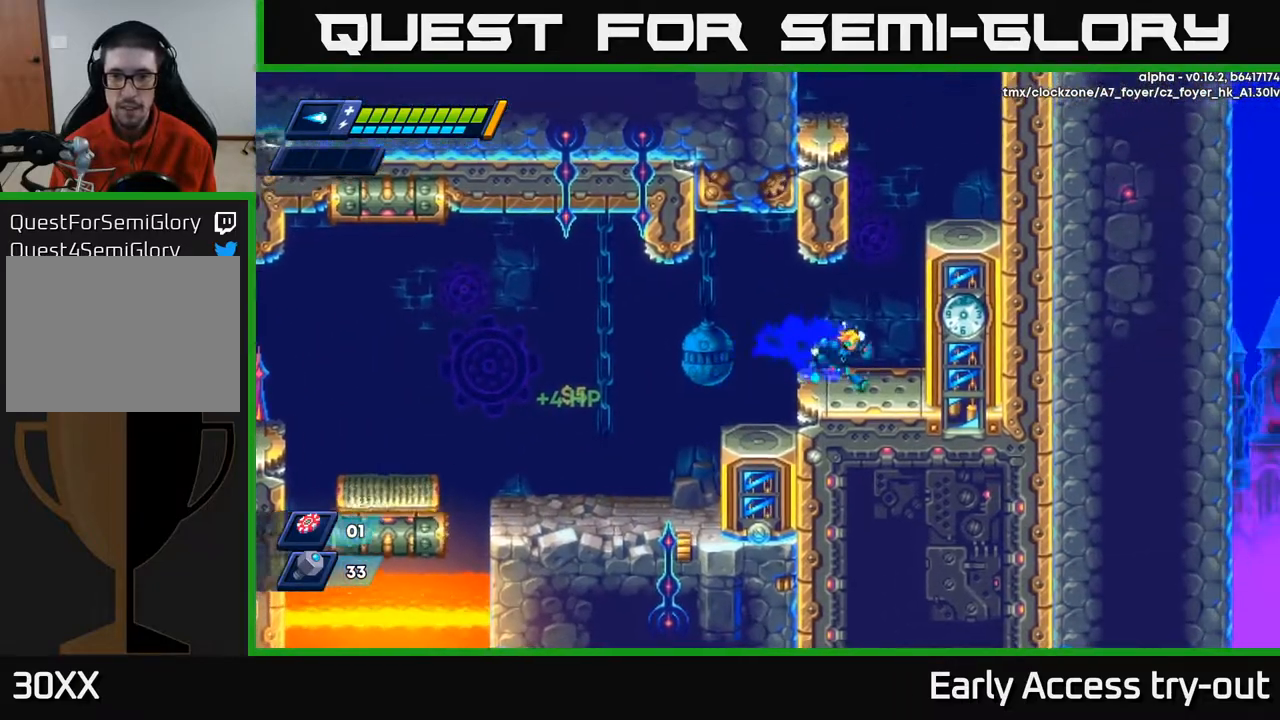
{"buttons": ["A", "DPAD_LEFT"], "right_stick": "center", "events": [[133, "A", "down"], [283, "A", "up"], [350, "DPAD_RIGHT", "up"], [367, "A", "down"], [383, "DPAD_LEFT", "down"]]}
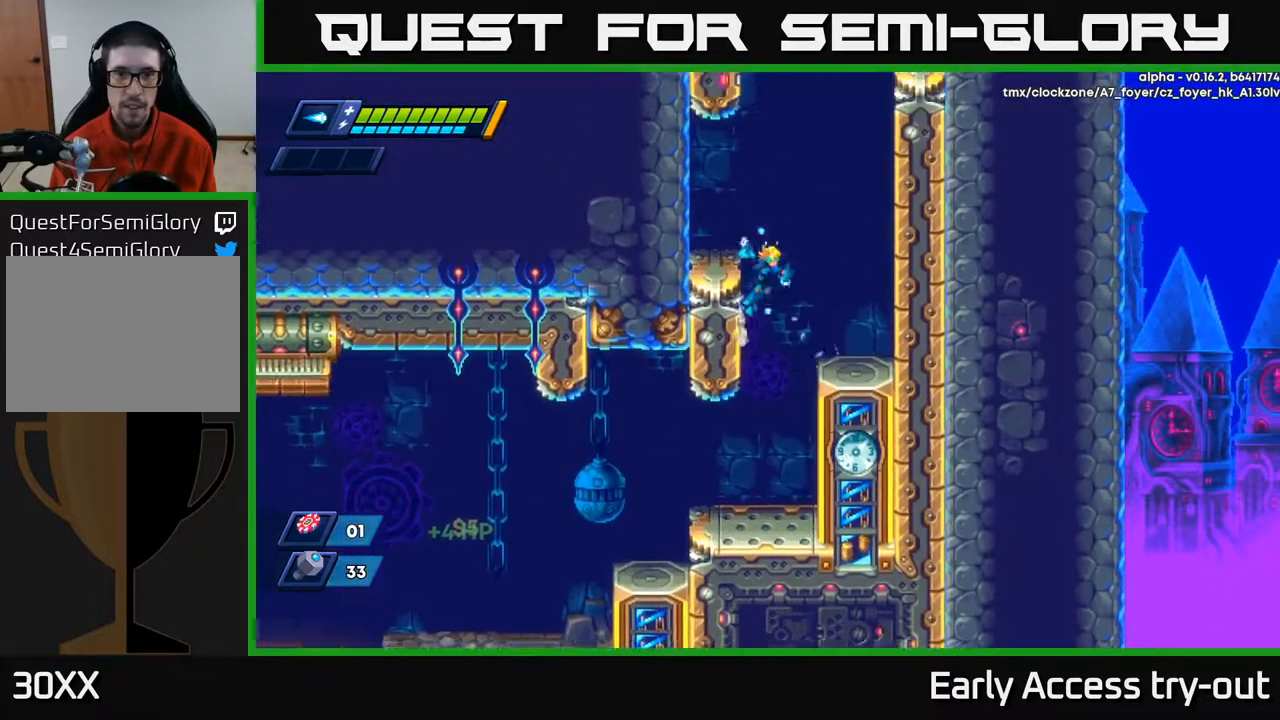
{"buttons": ["A", "DPAD_RIGHT"], "right_stick": "center", "events": [[33, "A", "up"], [100, "DPAD_LEFT", "up"], [117, "A", "down"], [133, "DPAD_RIGHT", "down"]]}
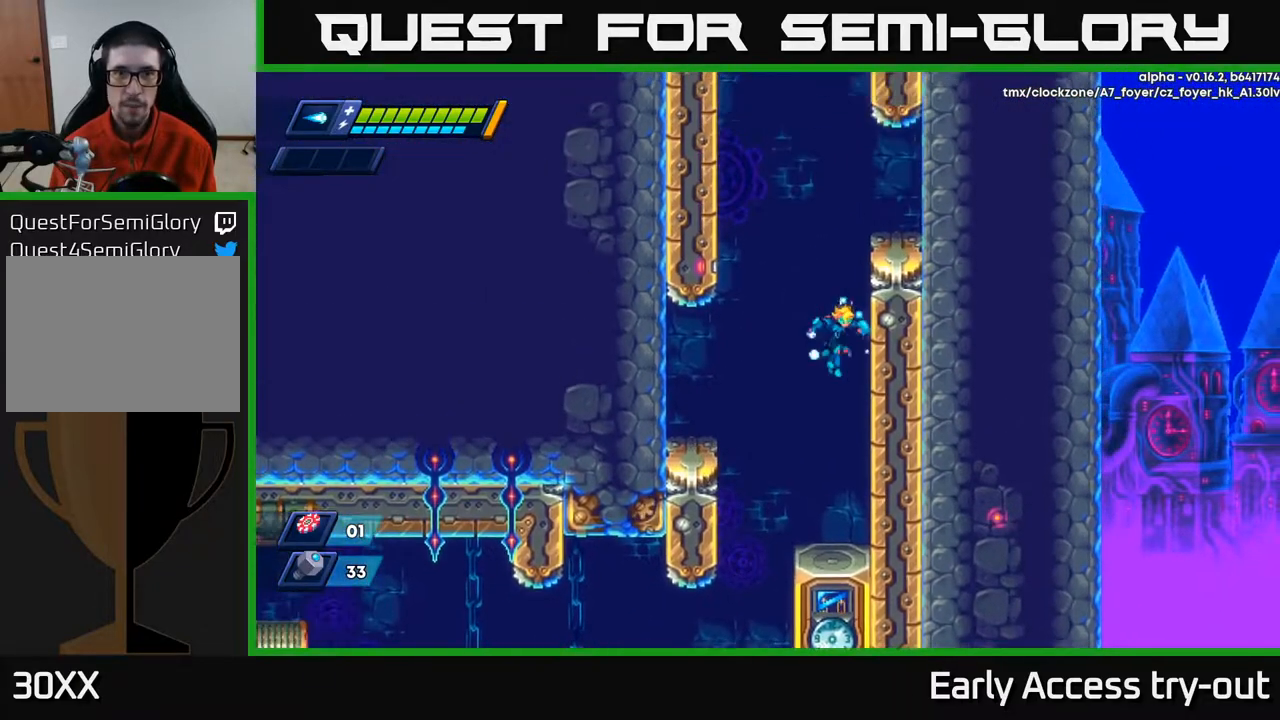
{"buttons": ["A", "DPAD_LEFT"], "right_stick": "center", "events": [[50, "A", "up"], [217, "A", "down"], [233, "DPAD_RIGHT", "up"], [267, "DPAD_LEFT", "down"]]}
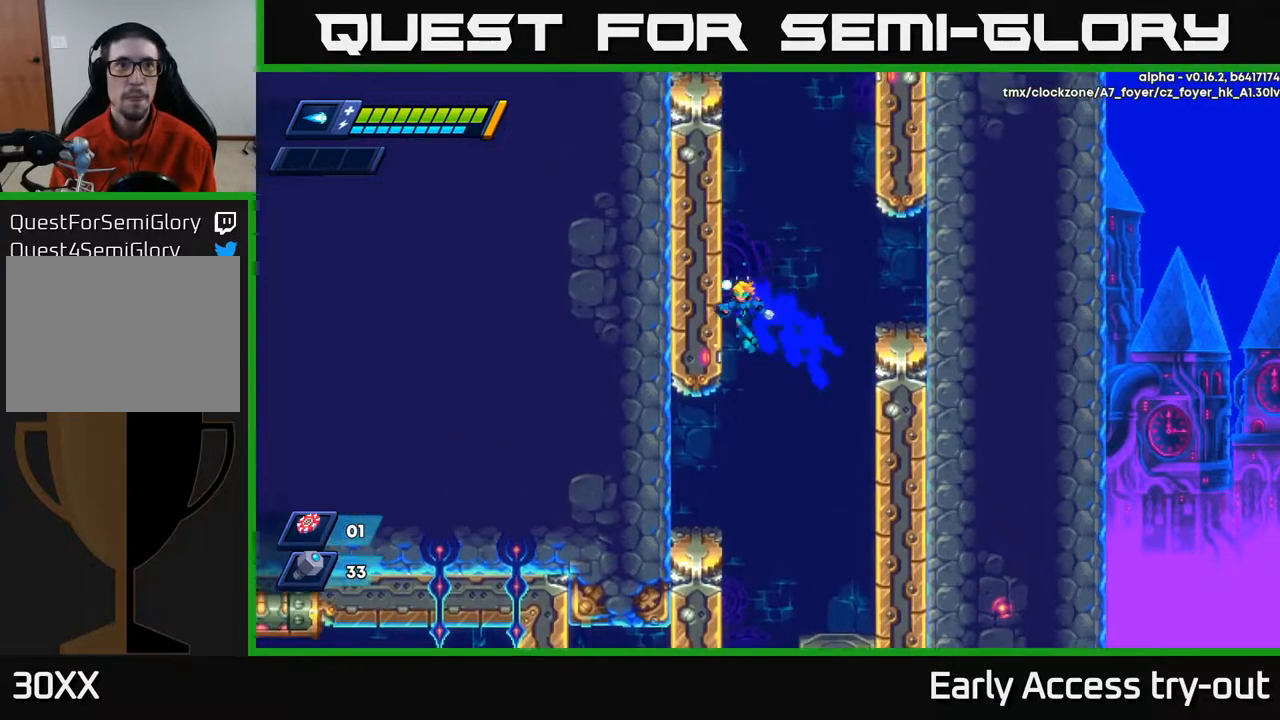
{"buttons": ["DPAD_LEFT"], "right_stick": "center", "events": [[67, "A", "up"], [150, "A", "down"], [300, "A", "up"], [383, "A", "down"], [500, "A", "up"]]}
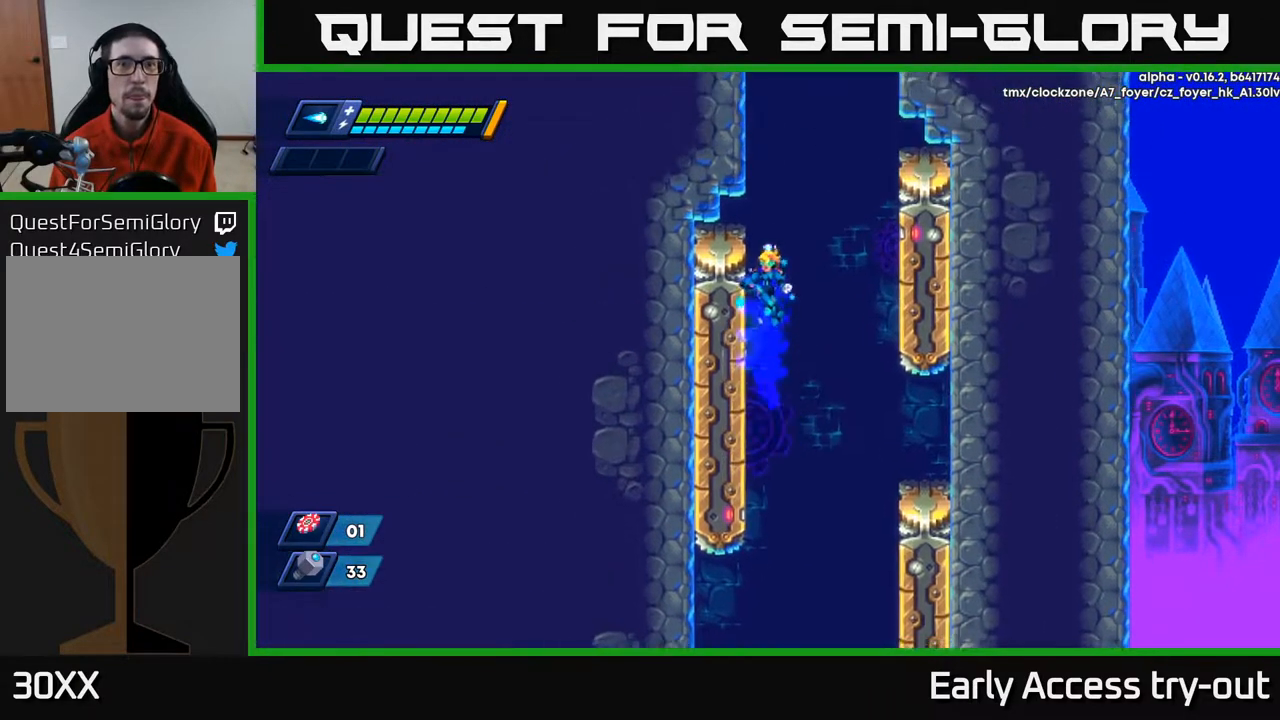
{"buttons": ["DPAD_RIGHT"], "right_stick": "center", "events": [[117, "DPAD_LEFT", "up"], [150, "A", "down"], [150, "DPAD_RIGHT", "down"], [500, "A", "up"]]}
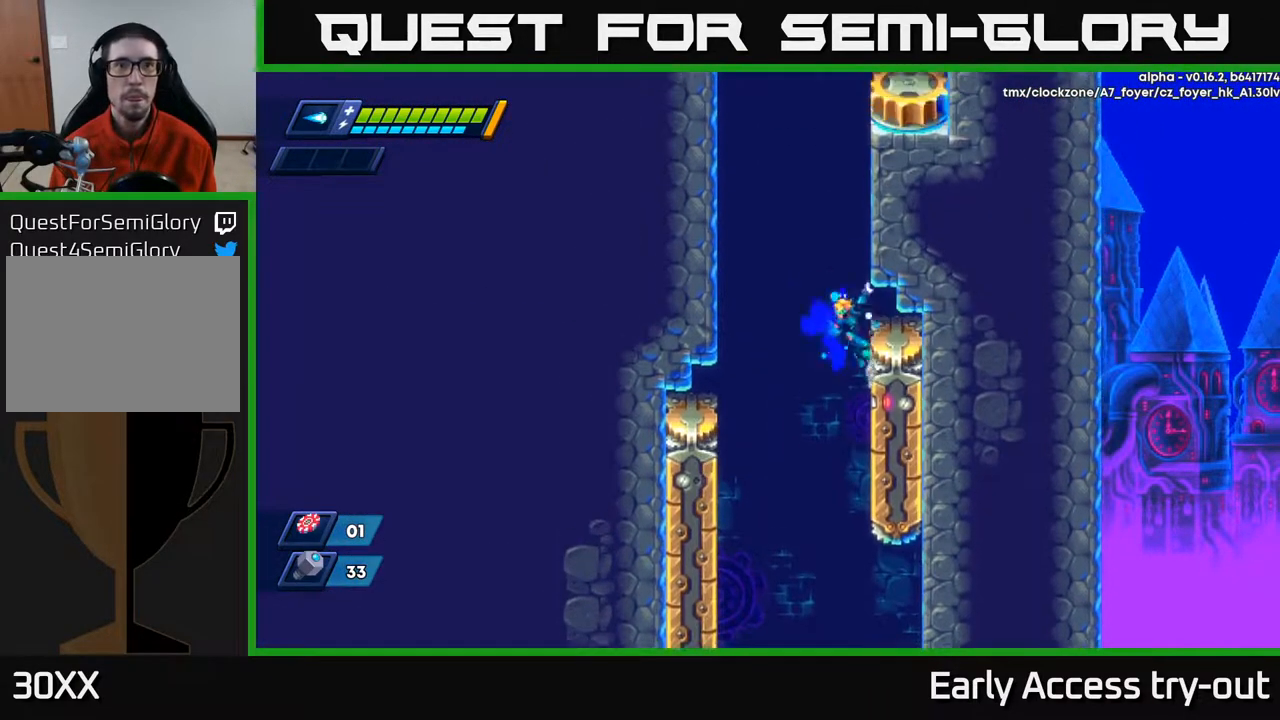
{"buttons": ["A", "DPAD_LEFT"], "right_stick": "center", "events": [[100, "DPAD_RIGHT", "up"], [133, "A", "down"], [133, "DPAD_LEFT", "down"]]}
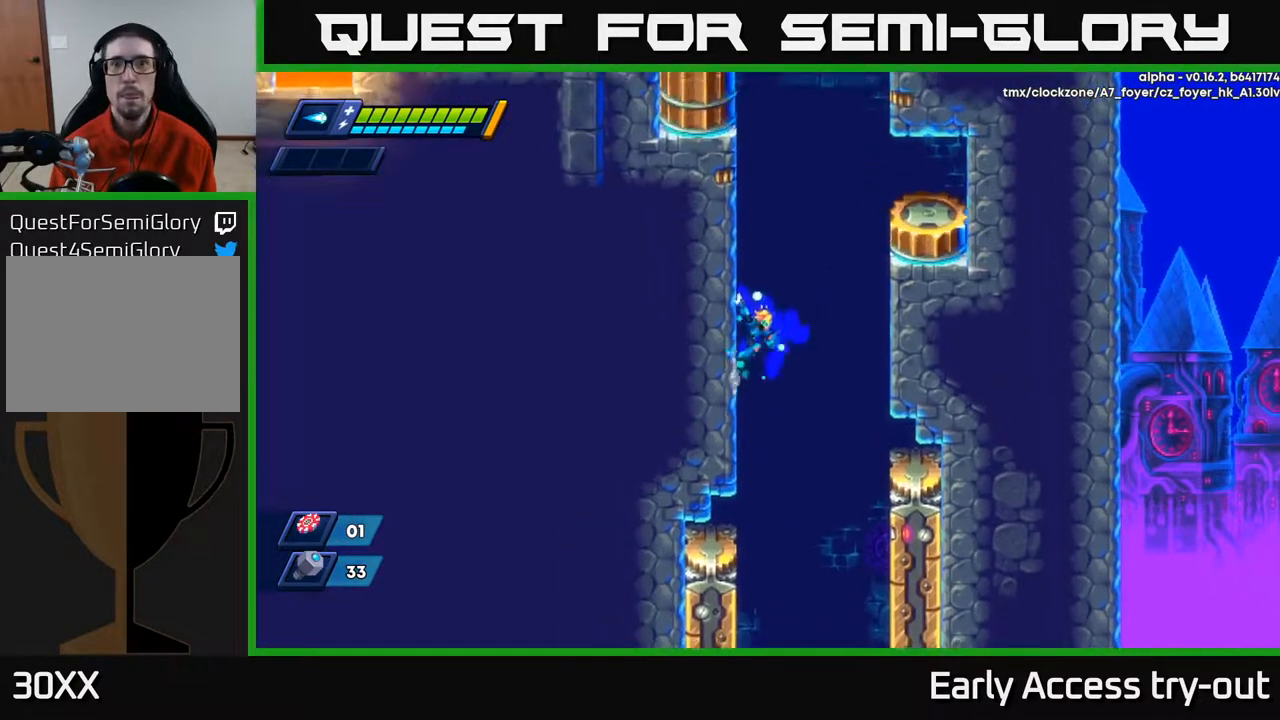
{"buttons": [], "right_stick": "center", "events": [[33, "A", "up"], [67, "DPAD_LEFT", "up"], [100, "DPAD_RIGHT", "down"], [117, "A", "down"], [417, "A", "up"], [500, "DPAD_RIGHT", "up"]]}
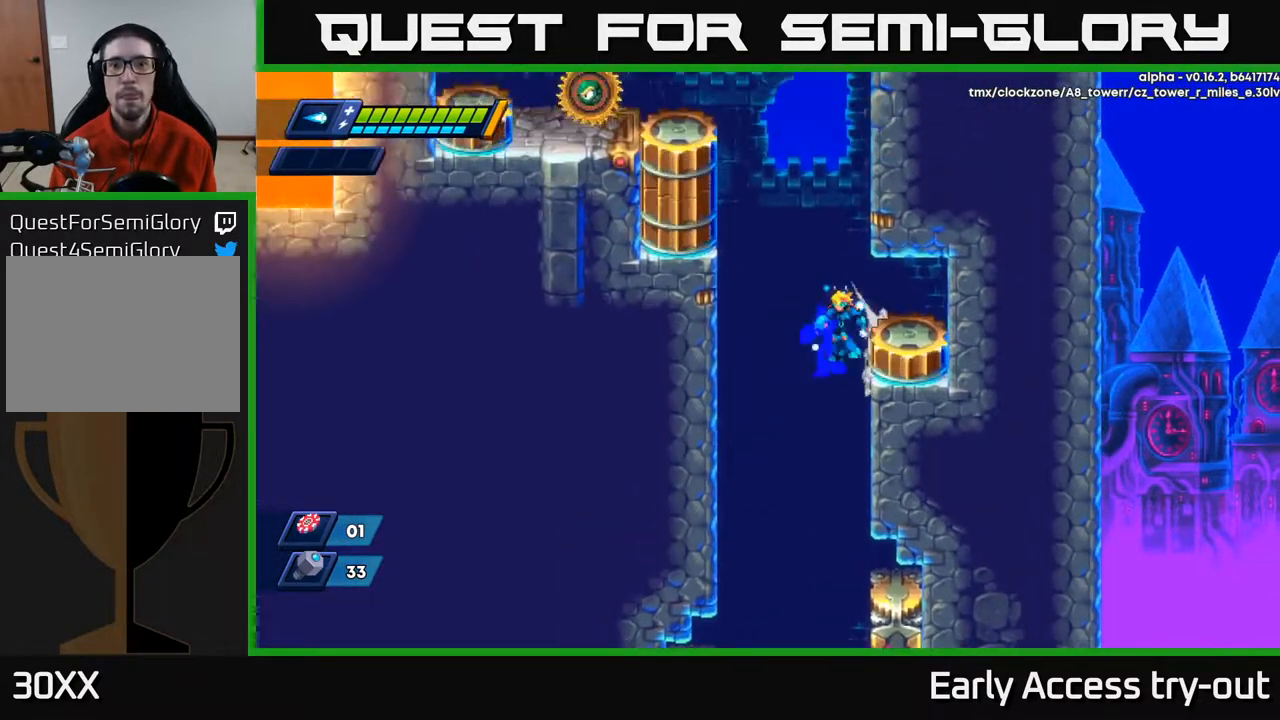
{"buttons": ["A", "DPAD_RIGHT"], "right_stick": "center", "events": [[33, "A", "down"], [33, "DPAD_LEFT", "down"], [350, "A", "up"], [400, "DPAD_LEFT", "up"], [417, "DPAD_RIGHT", "down"], [450, "A", "down"]]}
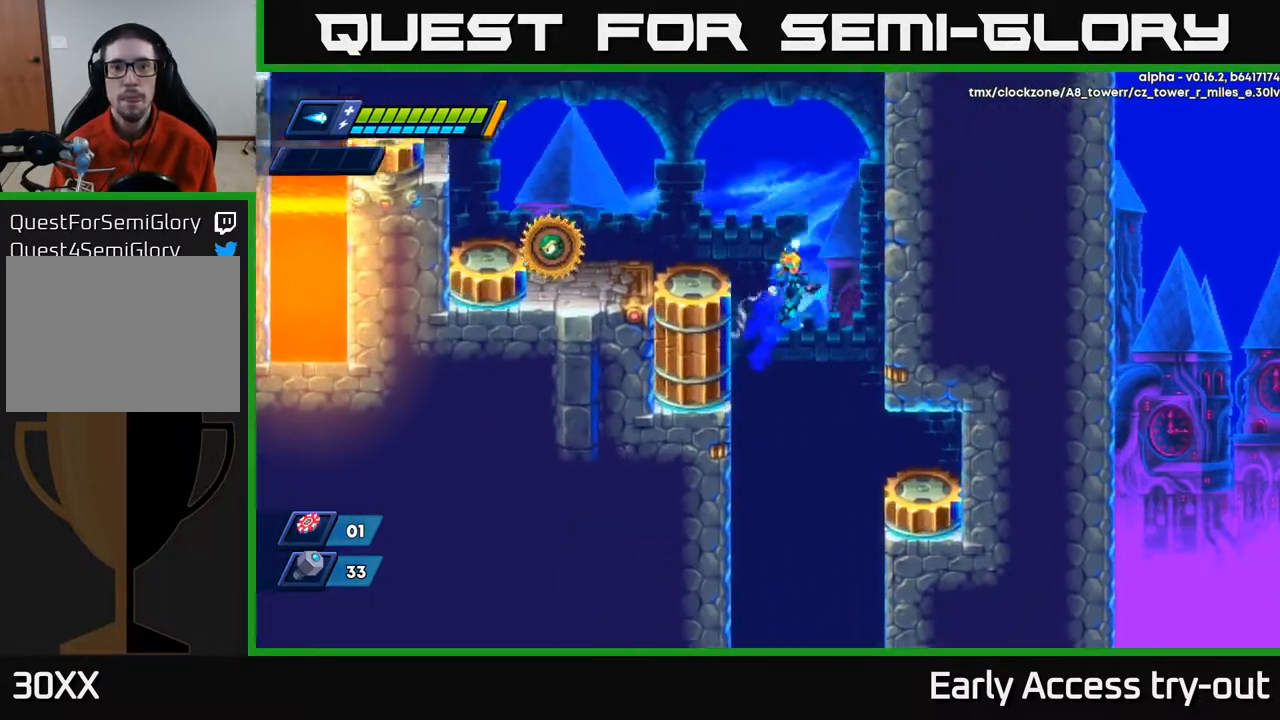
{"buttons": ["DPAD_LEFT"], "right_stick": "center", "events": [[217, "A", "up"], [300, "DPAD_RIGHT", "up"], [333, "DPAD_LEFT", "down"], [350, "A", "down"], [500, "A", "up"]]}
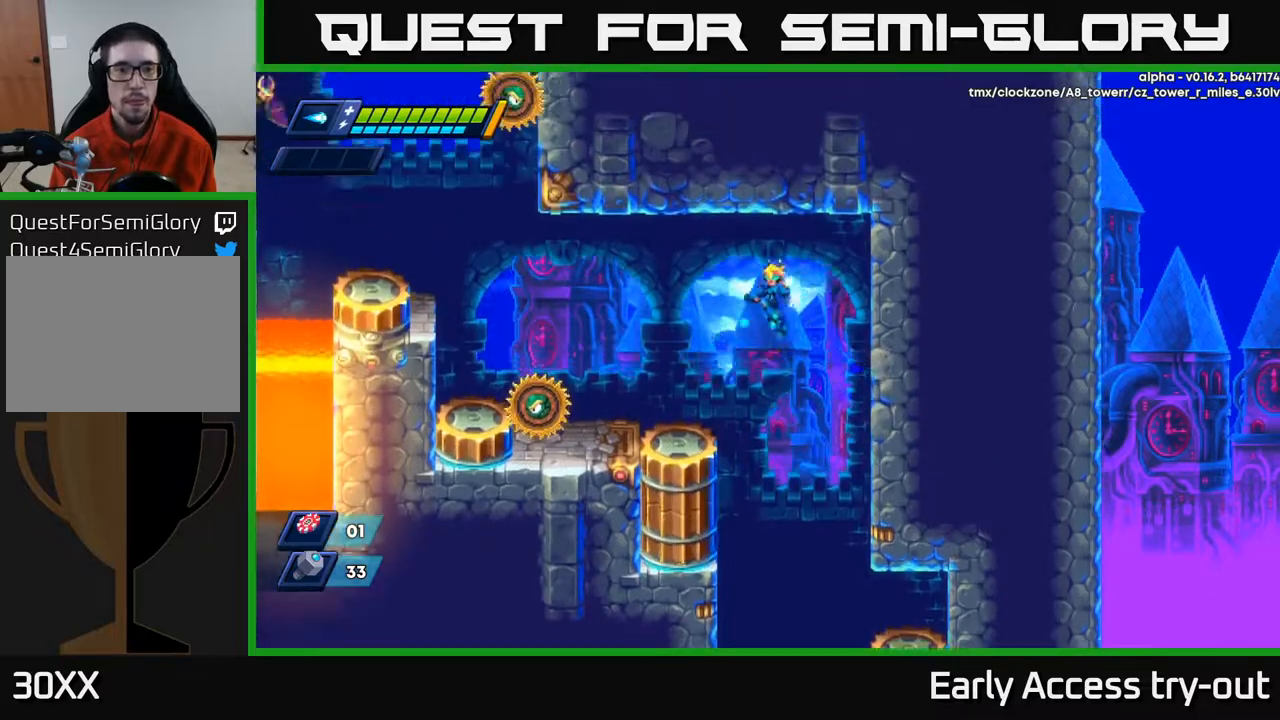
{"buttons": ["X"], "right_stick": "center", "events": [[333, "X", "down"], [350, "DPAD_LEFT", "up"], [383, "X", "up"], [450, "X", "down"]]}
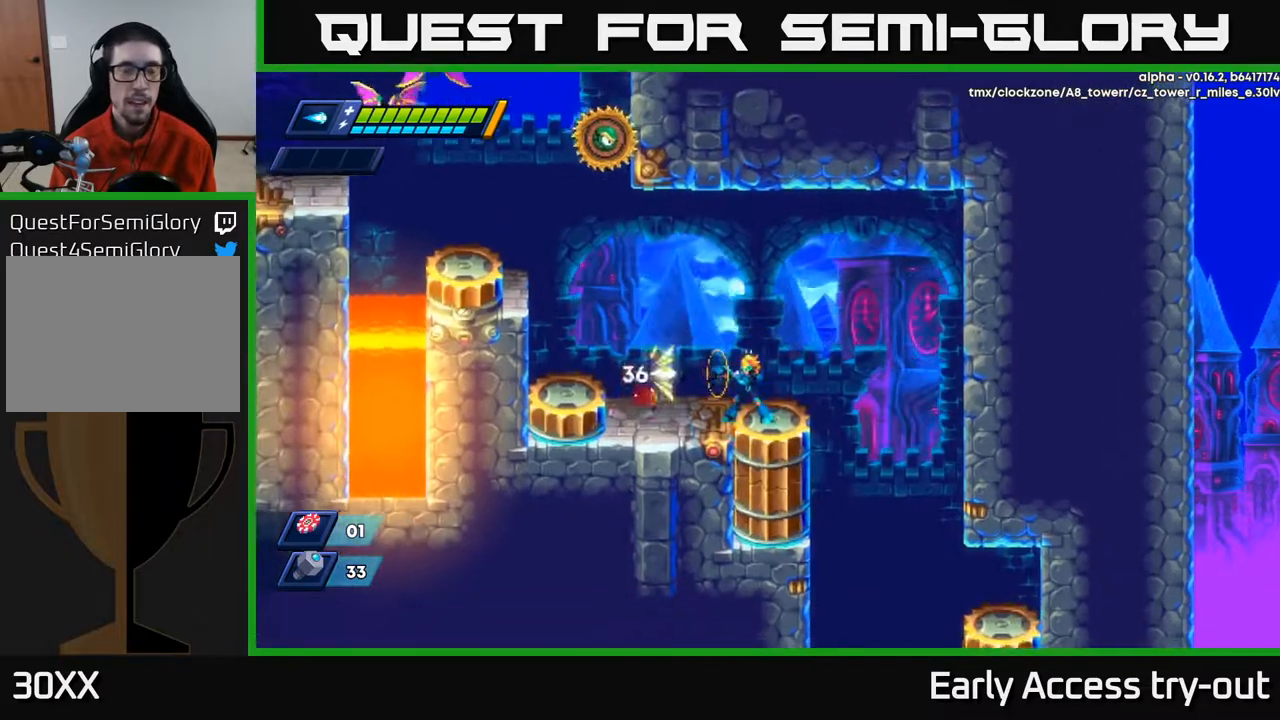
{"buttons": [], "right_stick": "center", "events": [[33, "X", "up"], [83, "X", "down"], [133, "A", "down"], [183, "X", "up"], [500, "A", "up"]]}
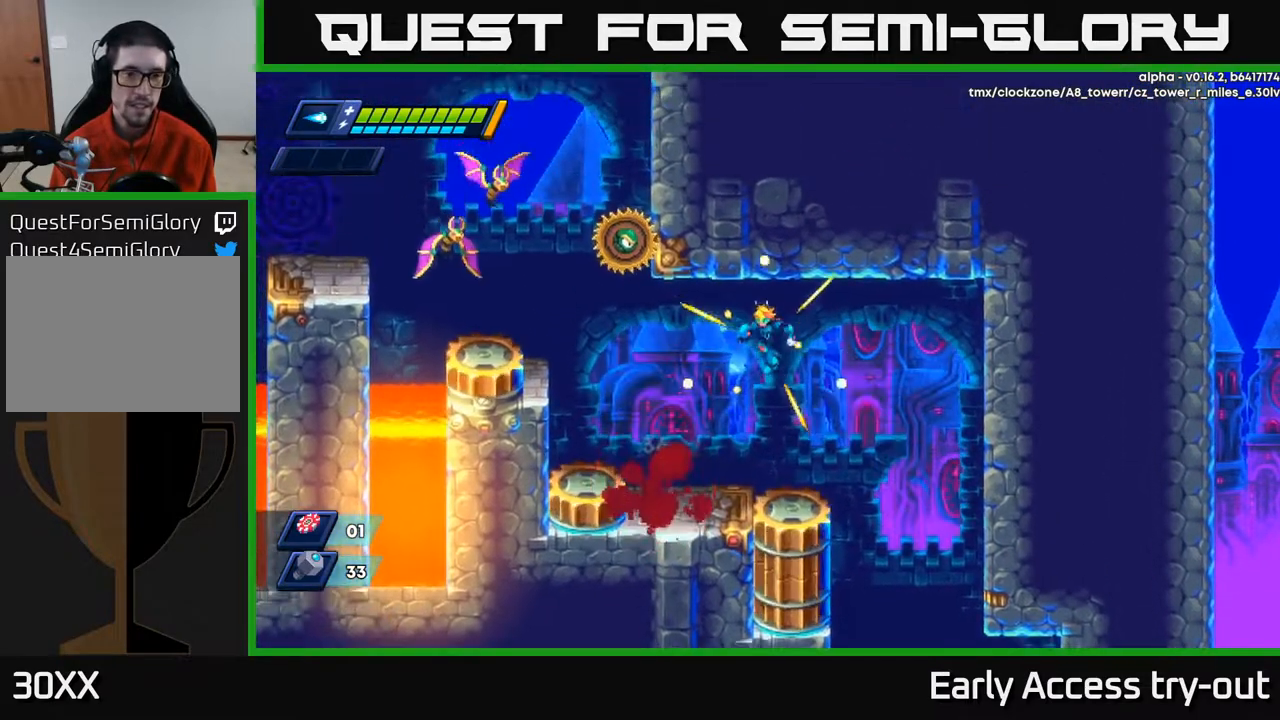
{"buttons": [], "right_stick": "center", "events": [[100, "DPAD_RIGHT", "down"], [233, "DPAD_RIGHT", "up"], [300, "DPAD_LEFT", "down"], [450, "DPAD_LEFT", "up"]]}
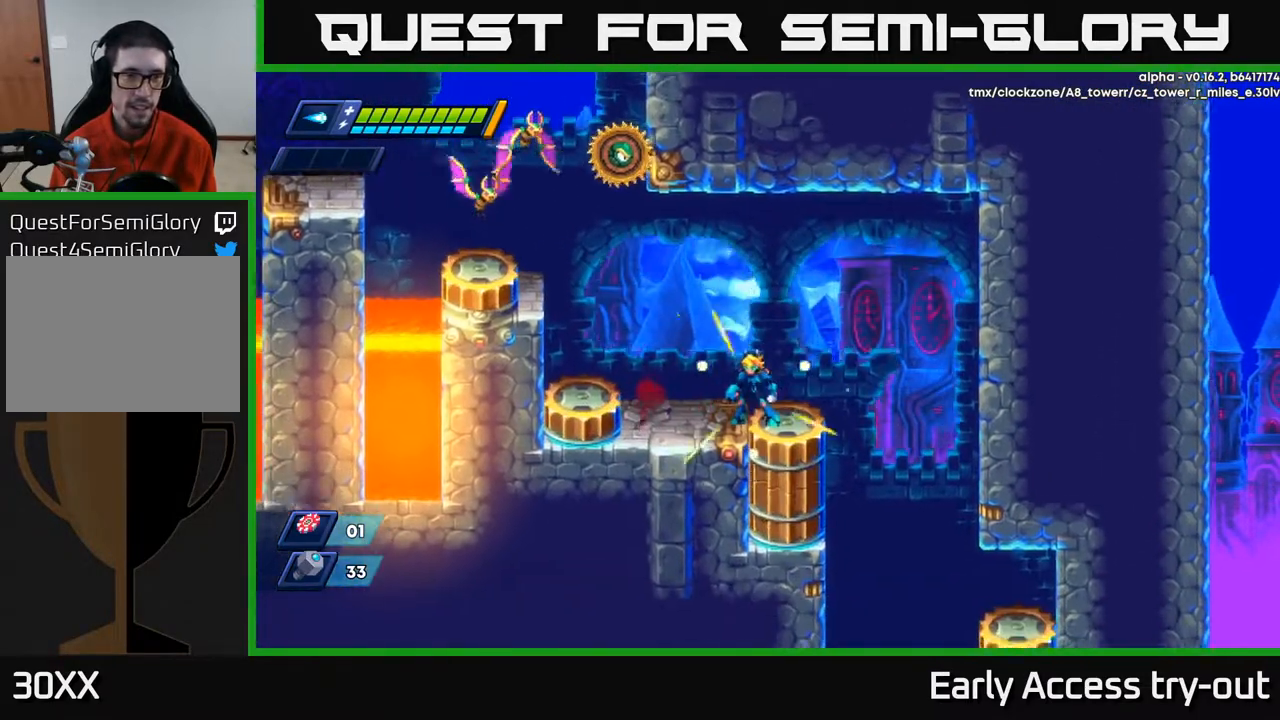
{"buttons": ["A"], "right_stick": "center", "events": [[350, "A", "down"]]}
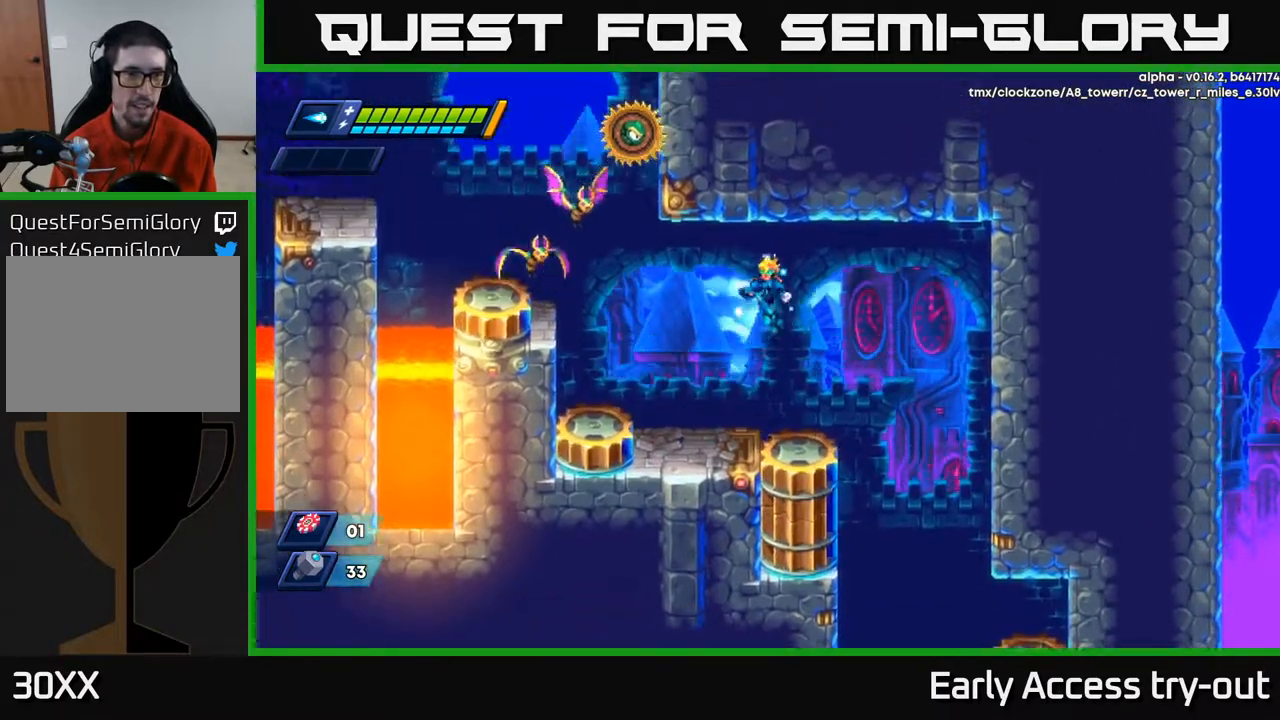
{"buttons": [], "right_stick": "center", "events": [[200, "X", "down"], [250, "A", "up"], [283, "X", "up"], [333, "X", "down"], [450, "X", "up"]]}